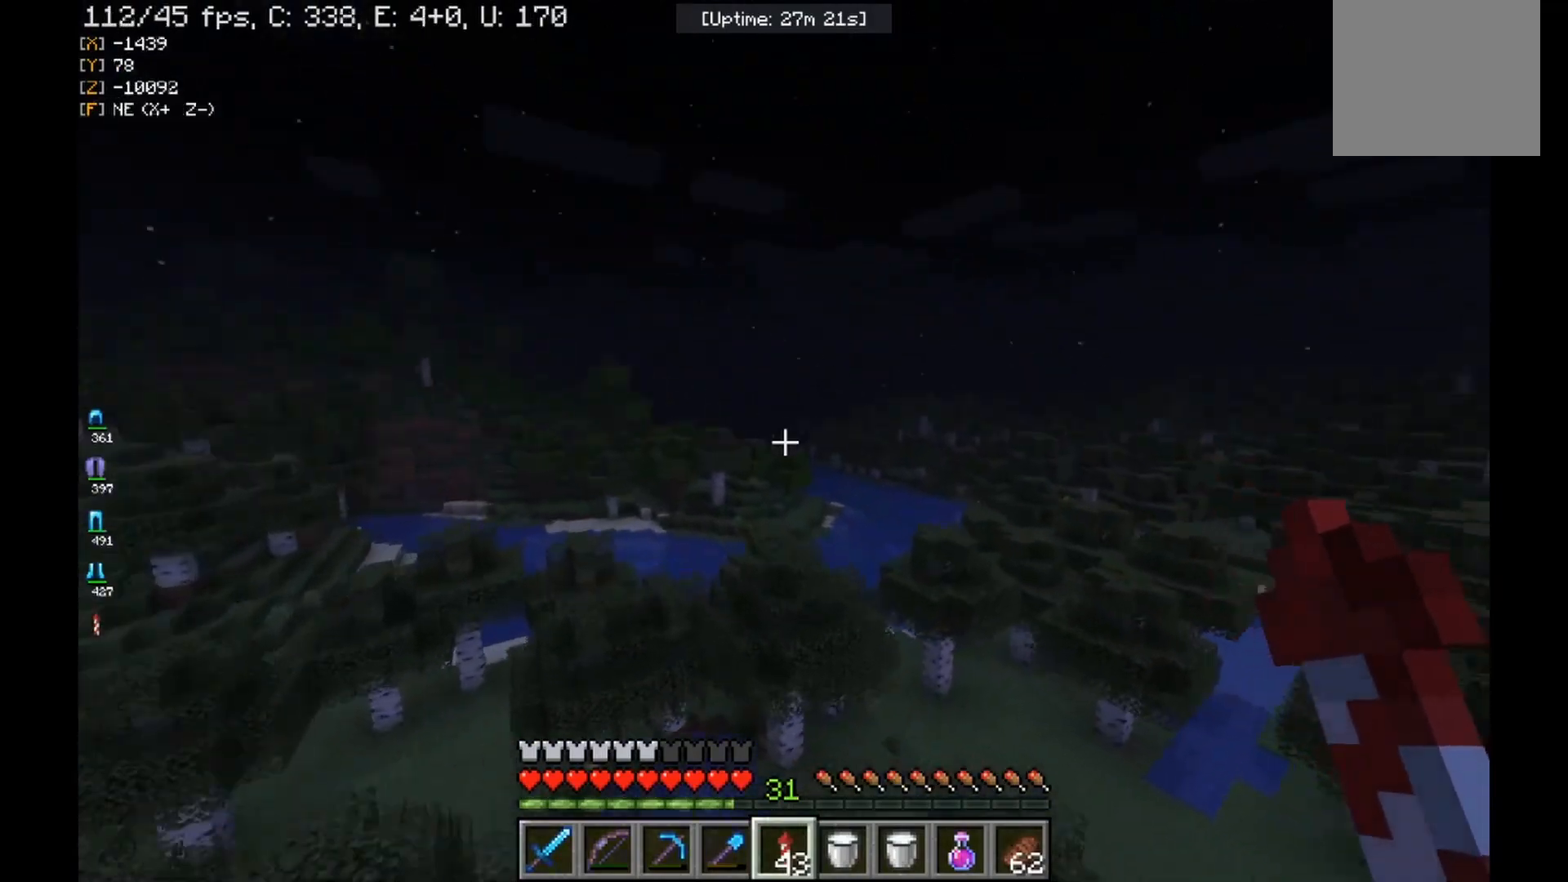
Gameplay with keyboard and mouse; each line is a JSON object with the keys and mouse buttons held at the frame after it. "events" lists presses ("down") and releases ("up") of "a", "d", "s", "w", "mouse_left" and "mouse_right" between this image and that frame as [ms after this image, input, new state], when the widget could be followed in between. "mouse_left", "mouse_right" = the "left", "right" buttons of the "mouse" list. No other keys are recorded. Fast repeated clicks can show as one long hold. Mouse movement is not recorded.
{"keys": [], "mouse": [], "events": [[100, "d", "down"], [400, "d", "up"]]}
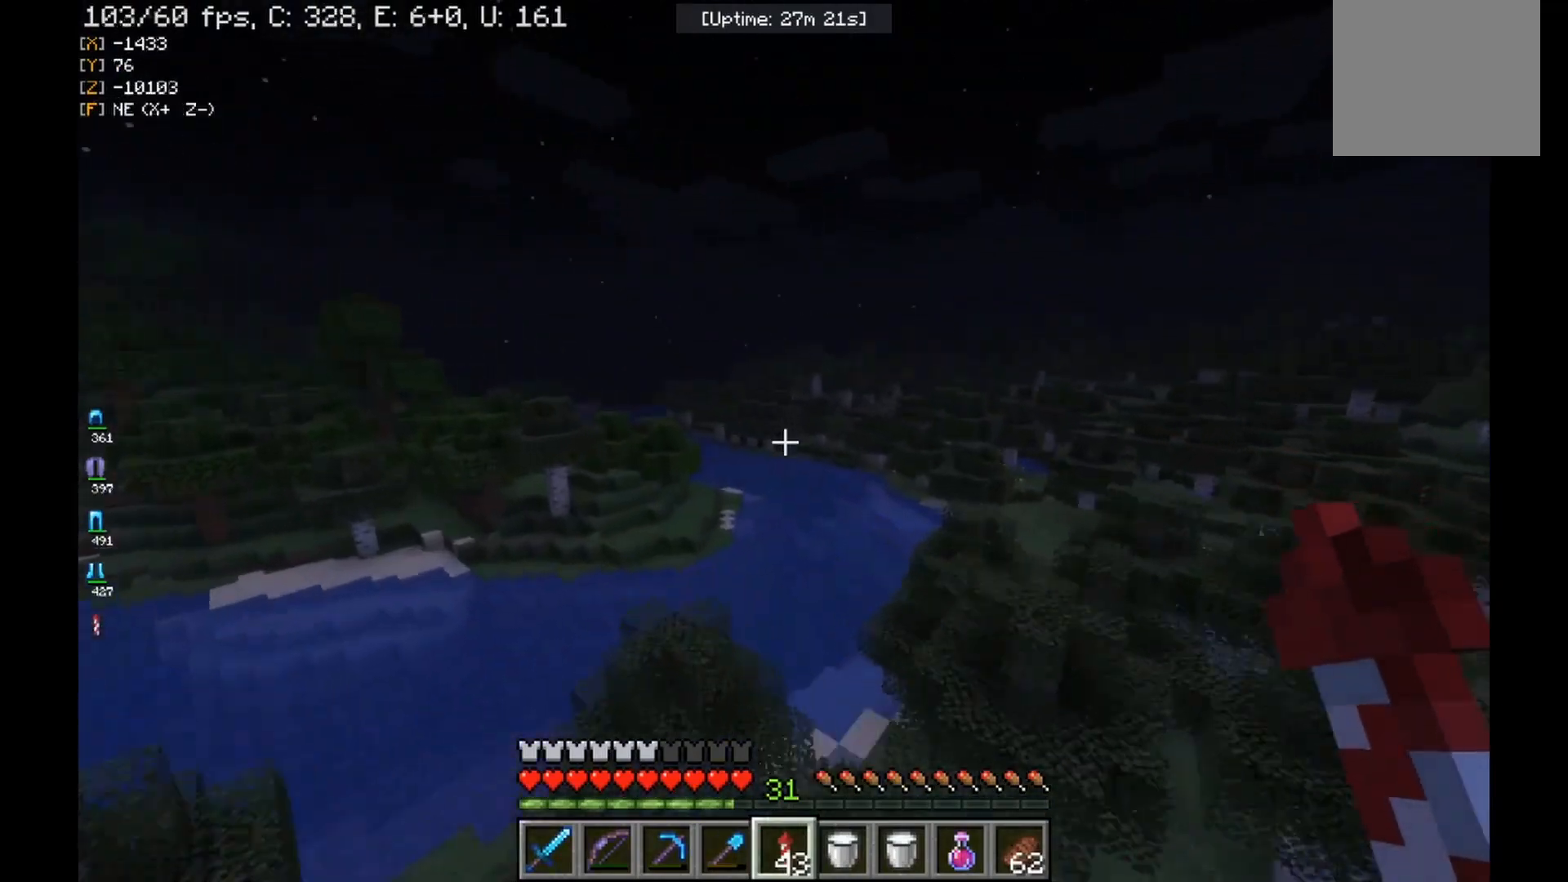
{"keys": [], "mouse": [], "events": []}
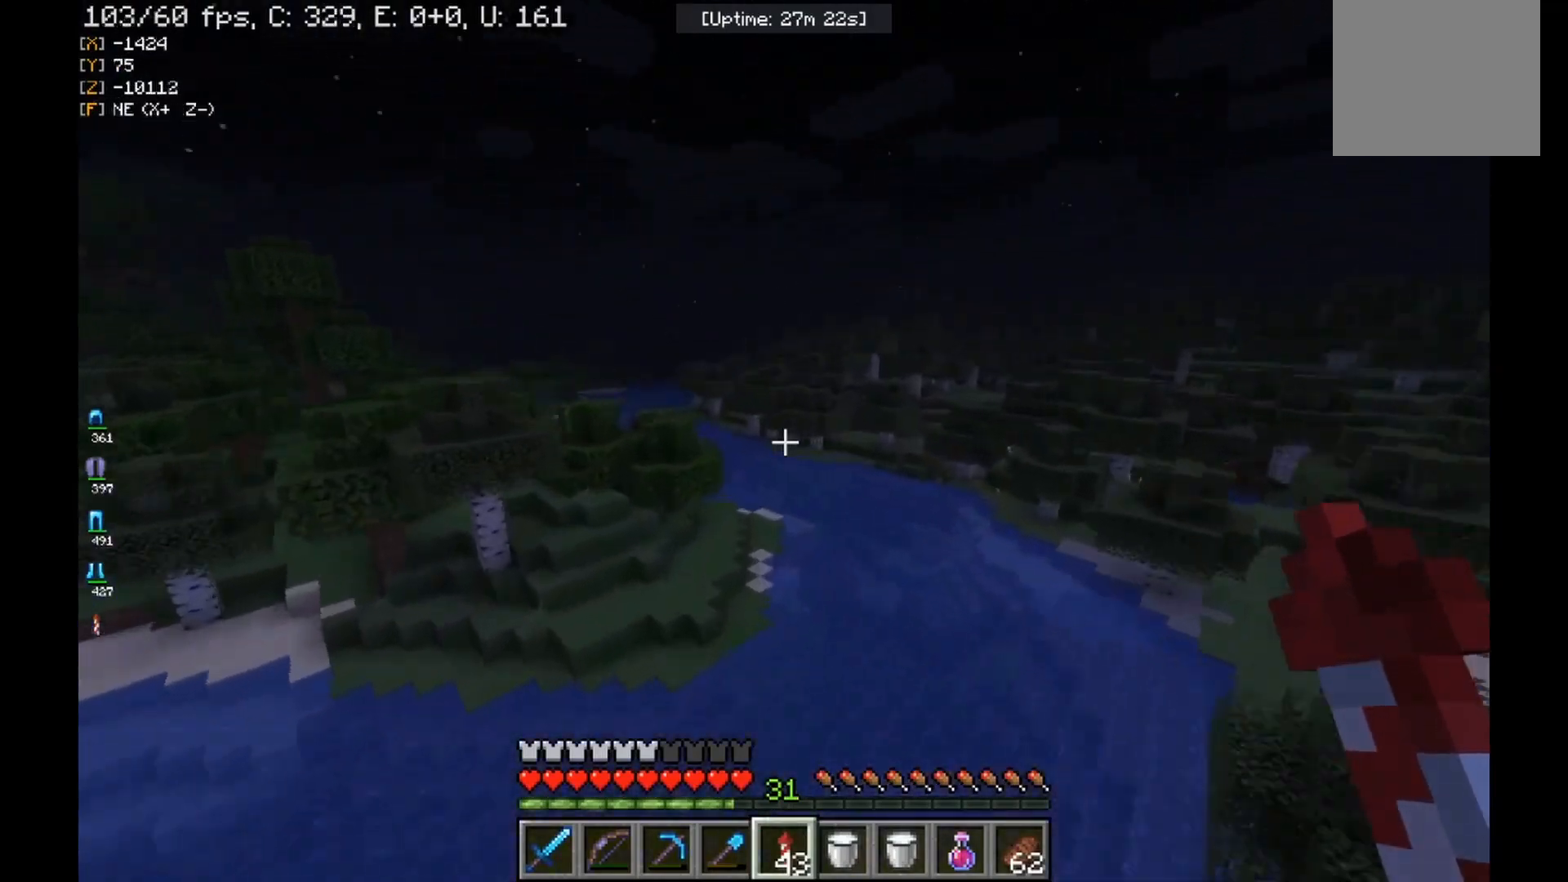
{"keys": [], "mouse": [], "events": []}
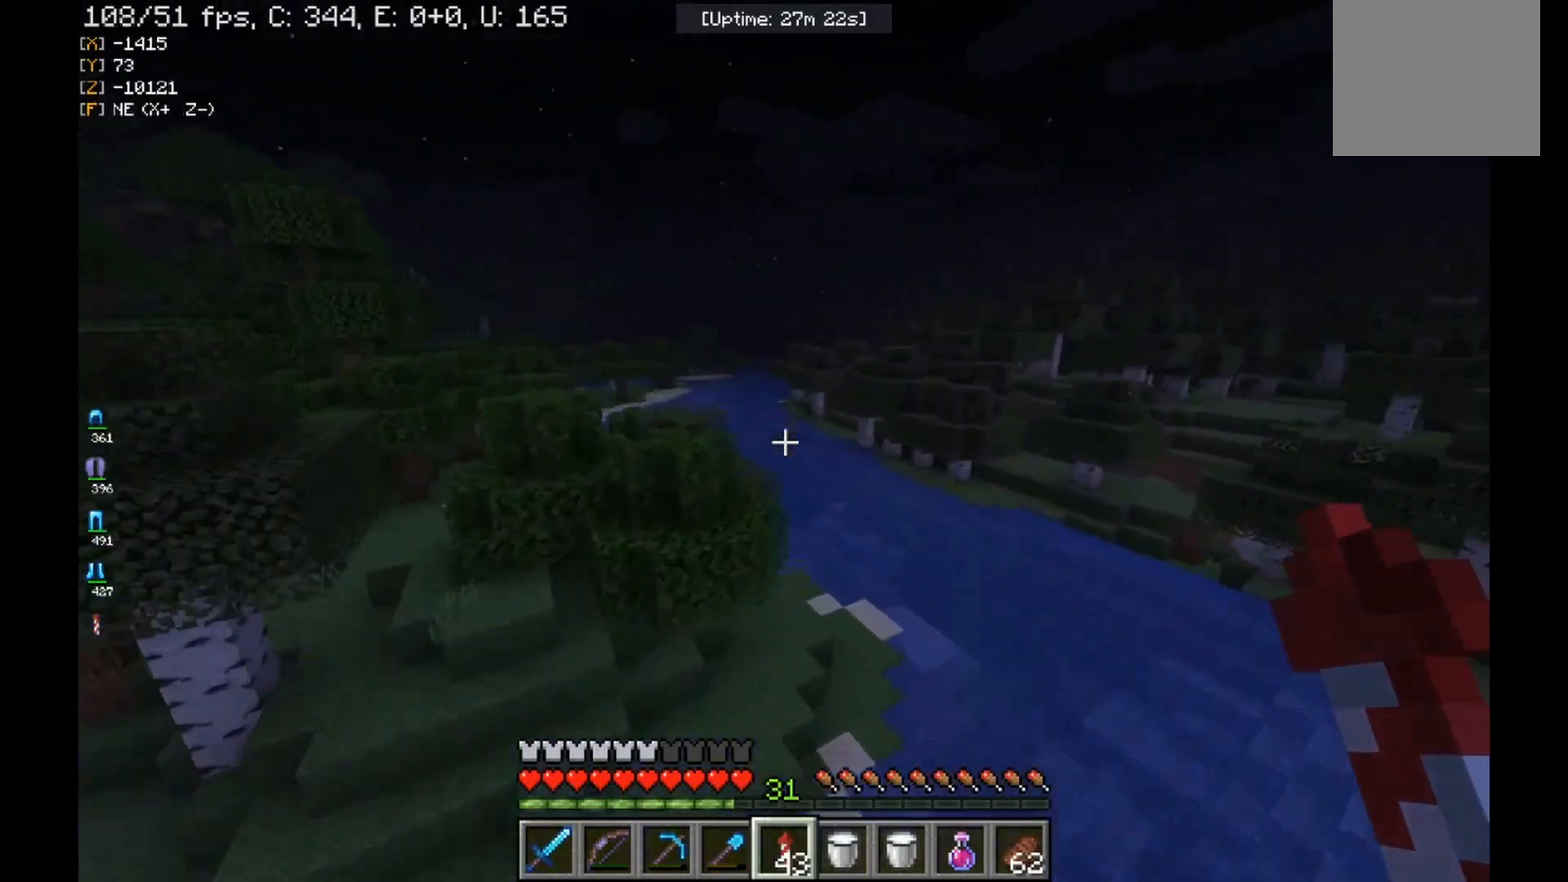
{"keys": [], "mouse": [], "events": []}
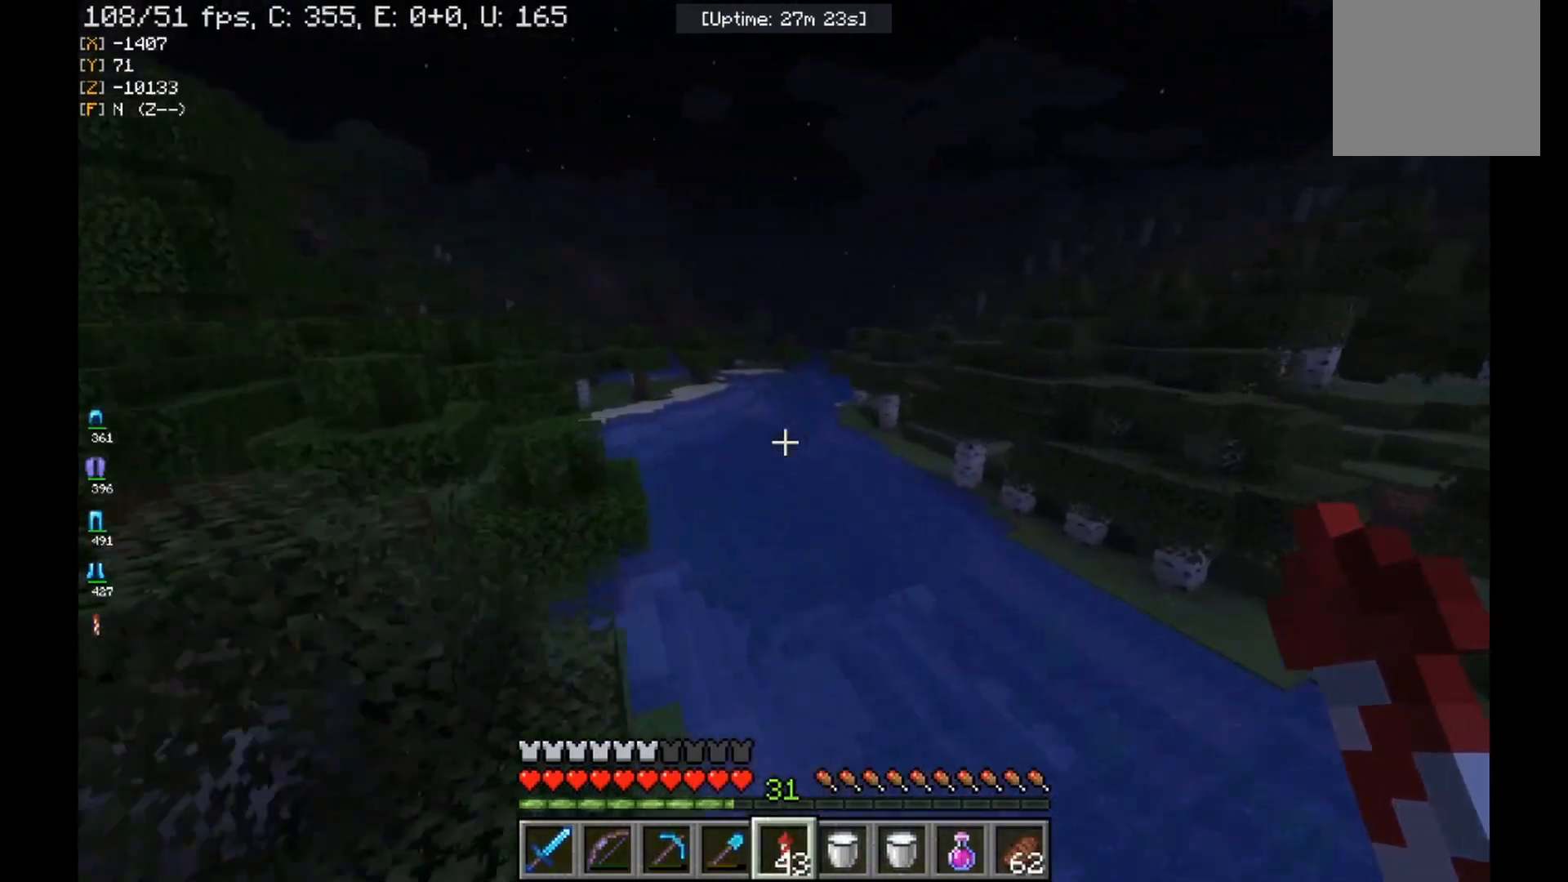
{"keys": [], "mouse": [], "events": []}
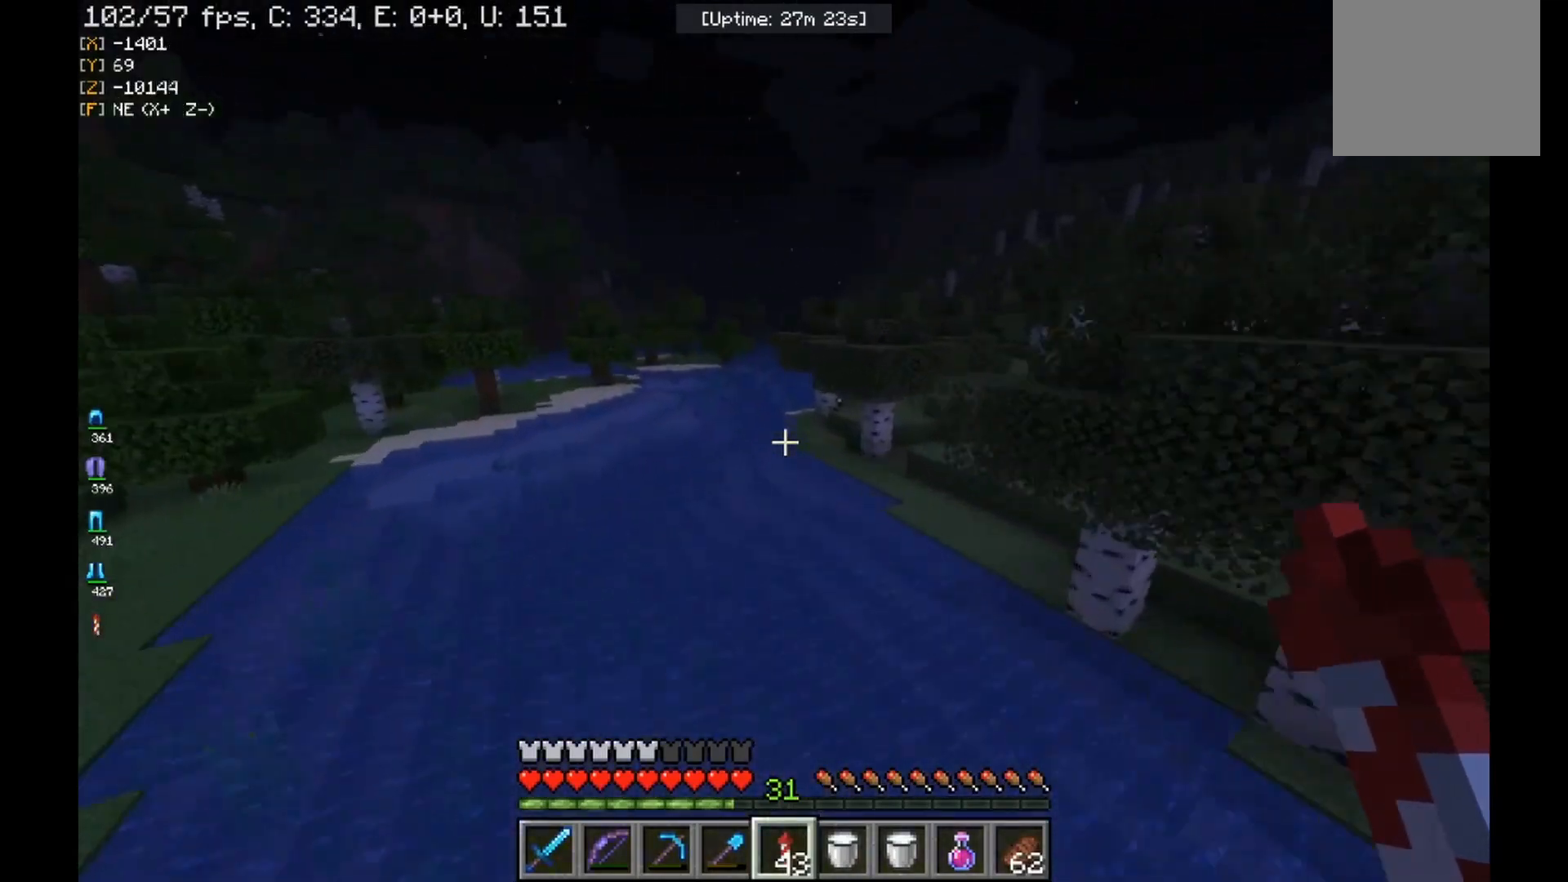
{"keys": [], "mouse": [], "events": []}
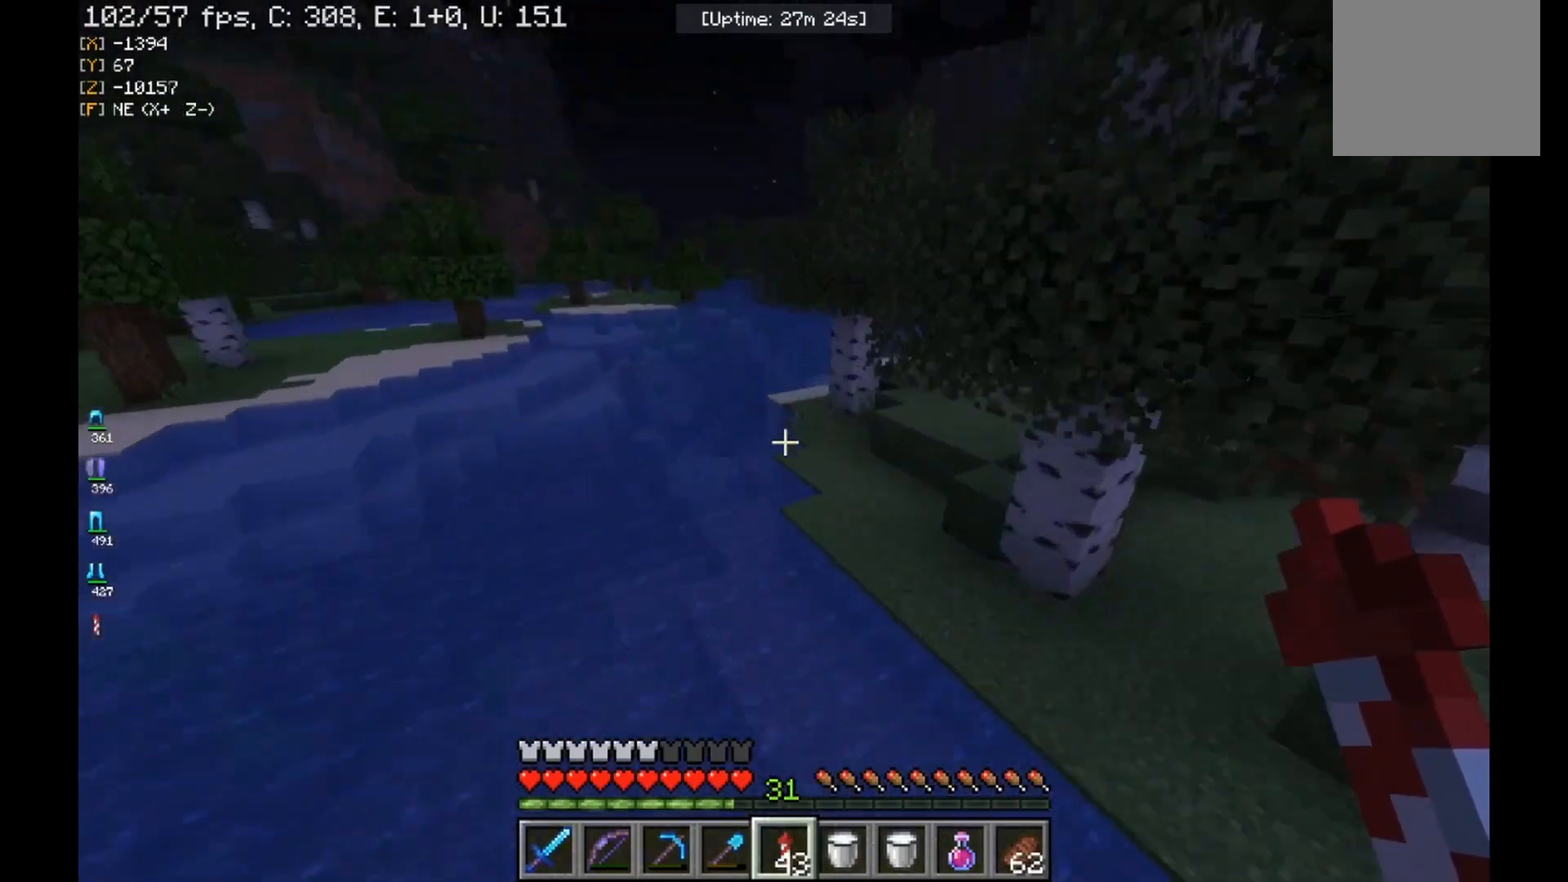
{"keys": [], "mouse": [], "events": []}
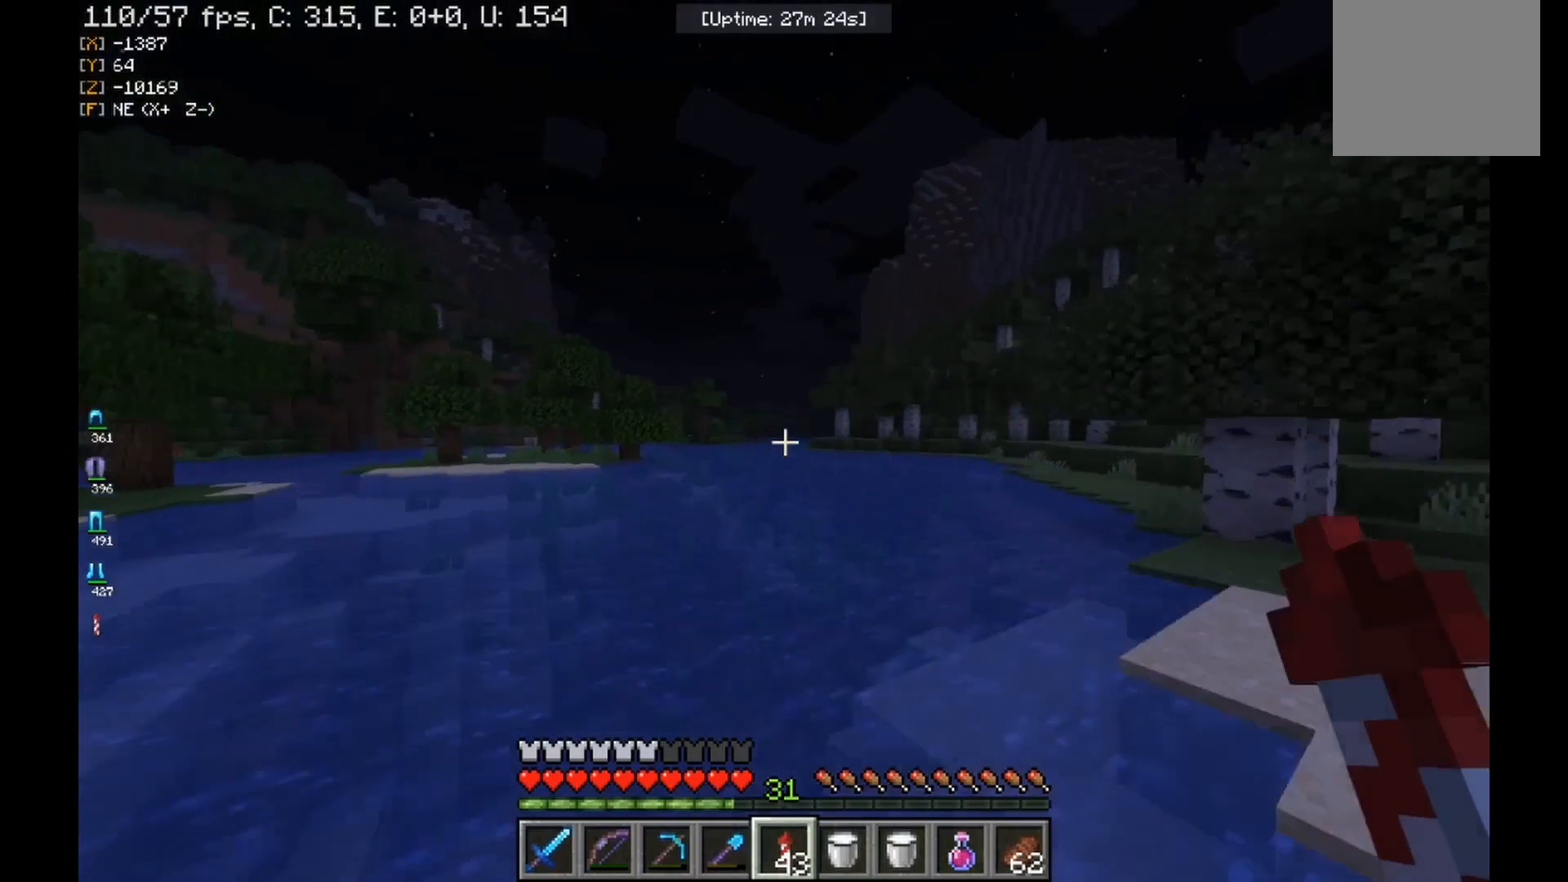
{"keys": [], "mouse": ["right"], "events": [[400, "mouse_right", "down"]]}
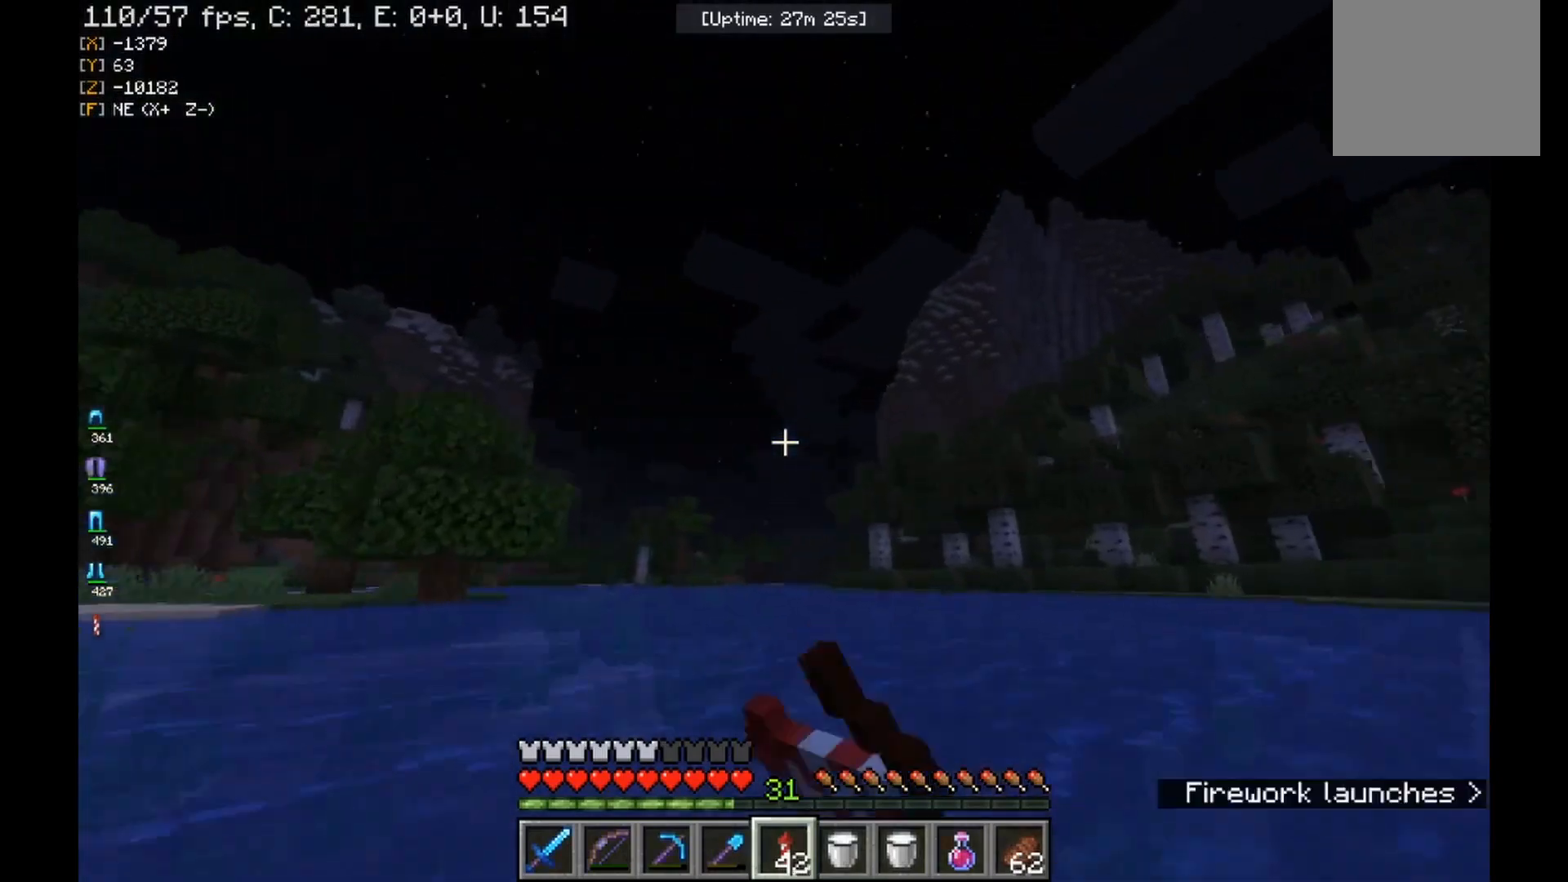
{"keys": [], "mouse": [], "events": [[100, "mouse_right", "up"]]}
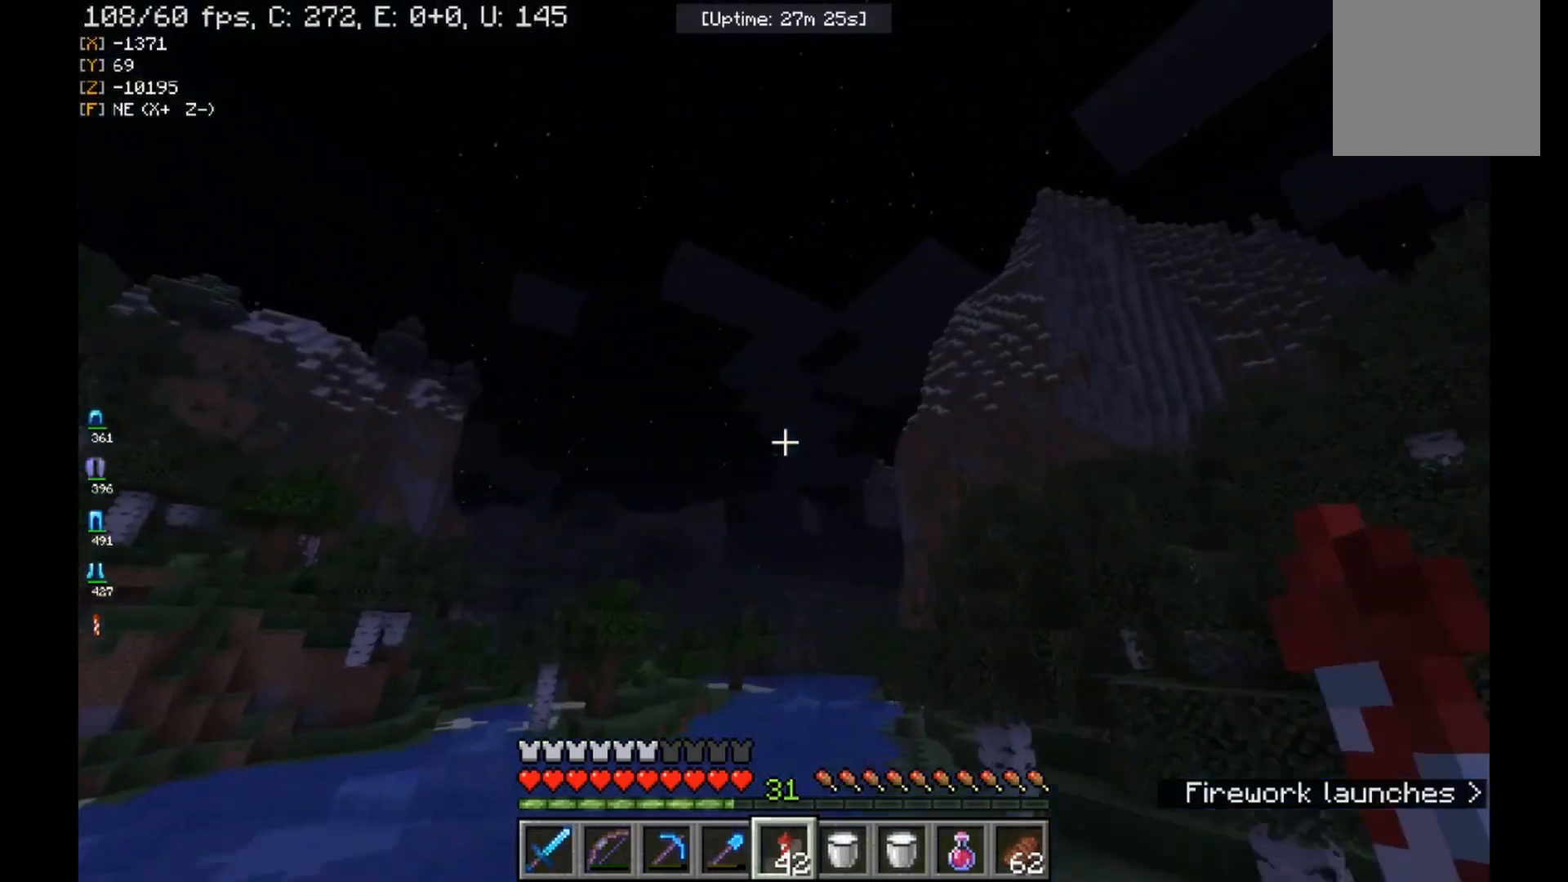
{"keys": [], "mouse": [], "events": []}
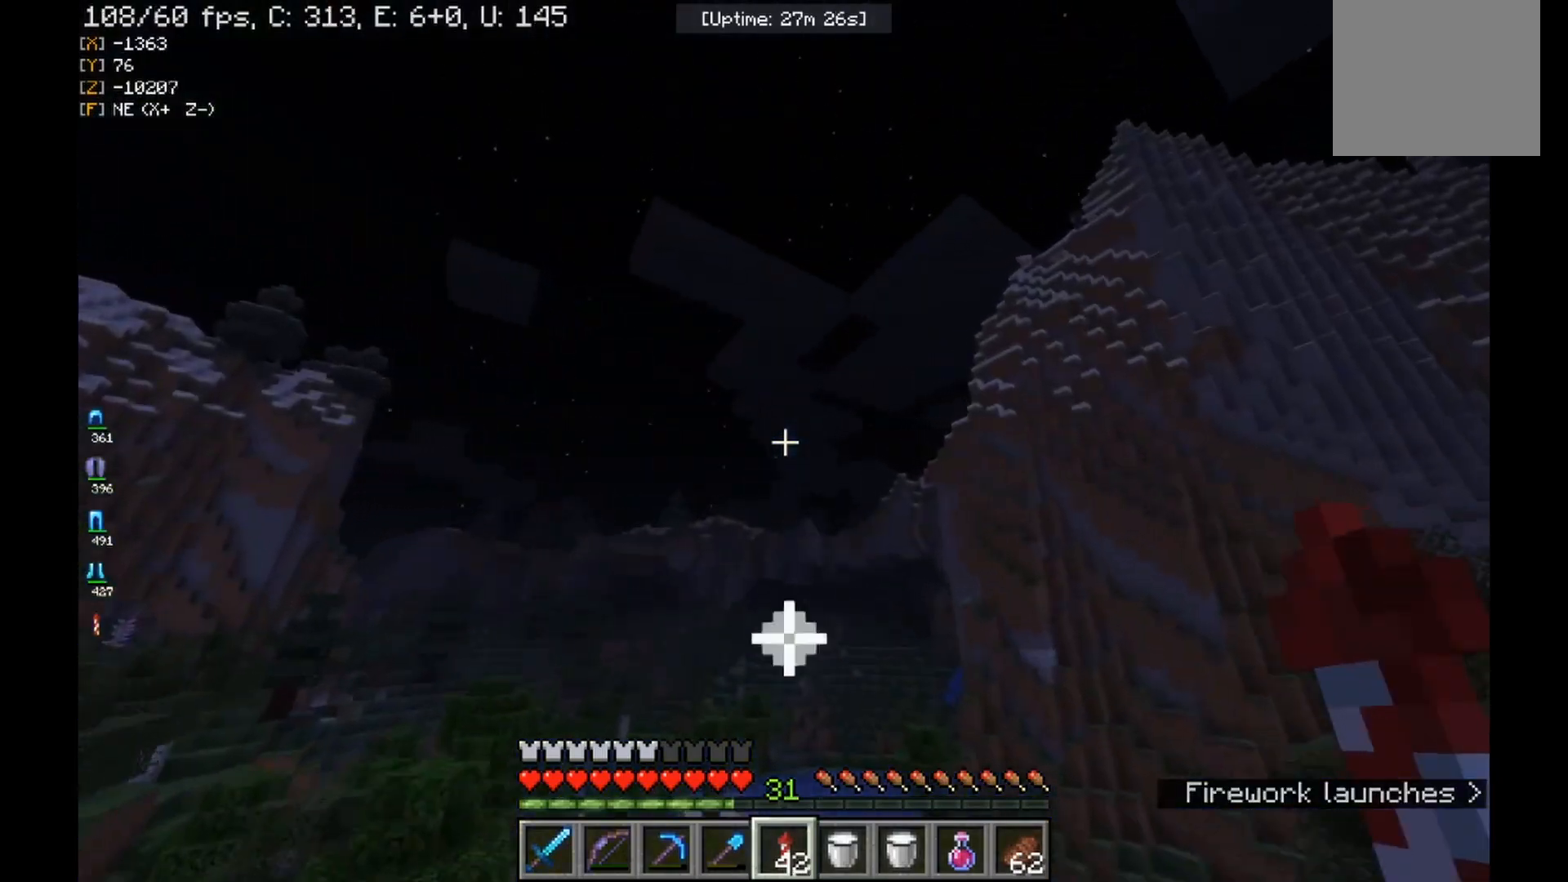
{"keys": [], "mouse": [], "events": []}
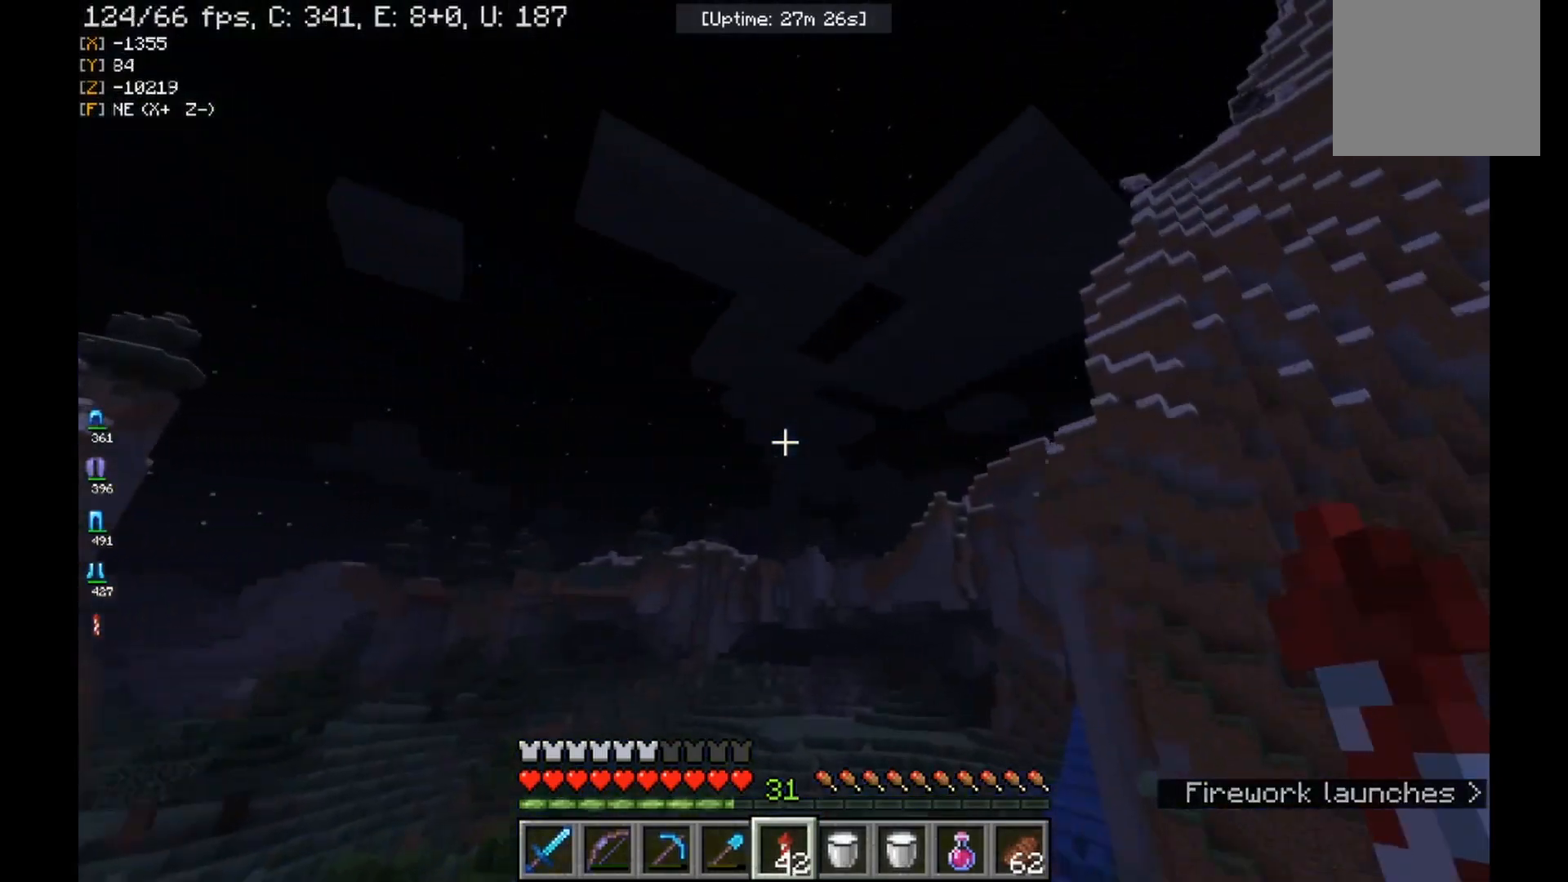
{"keys": [], "mouse": [], "events": []}
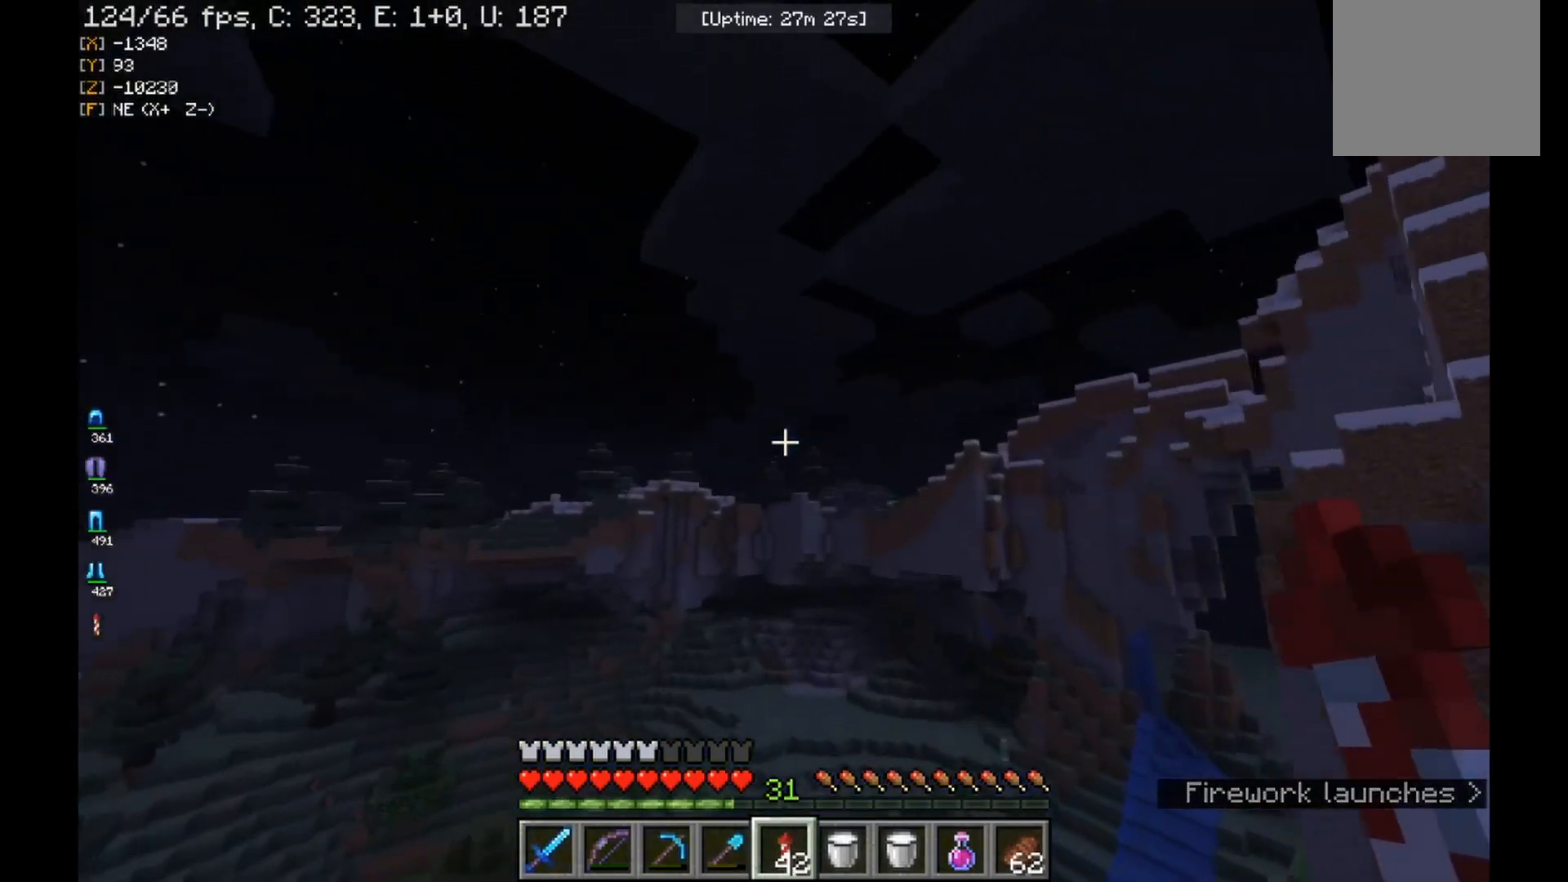
{"keys": [], "mouse": [], "events": []}
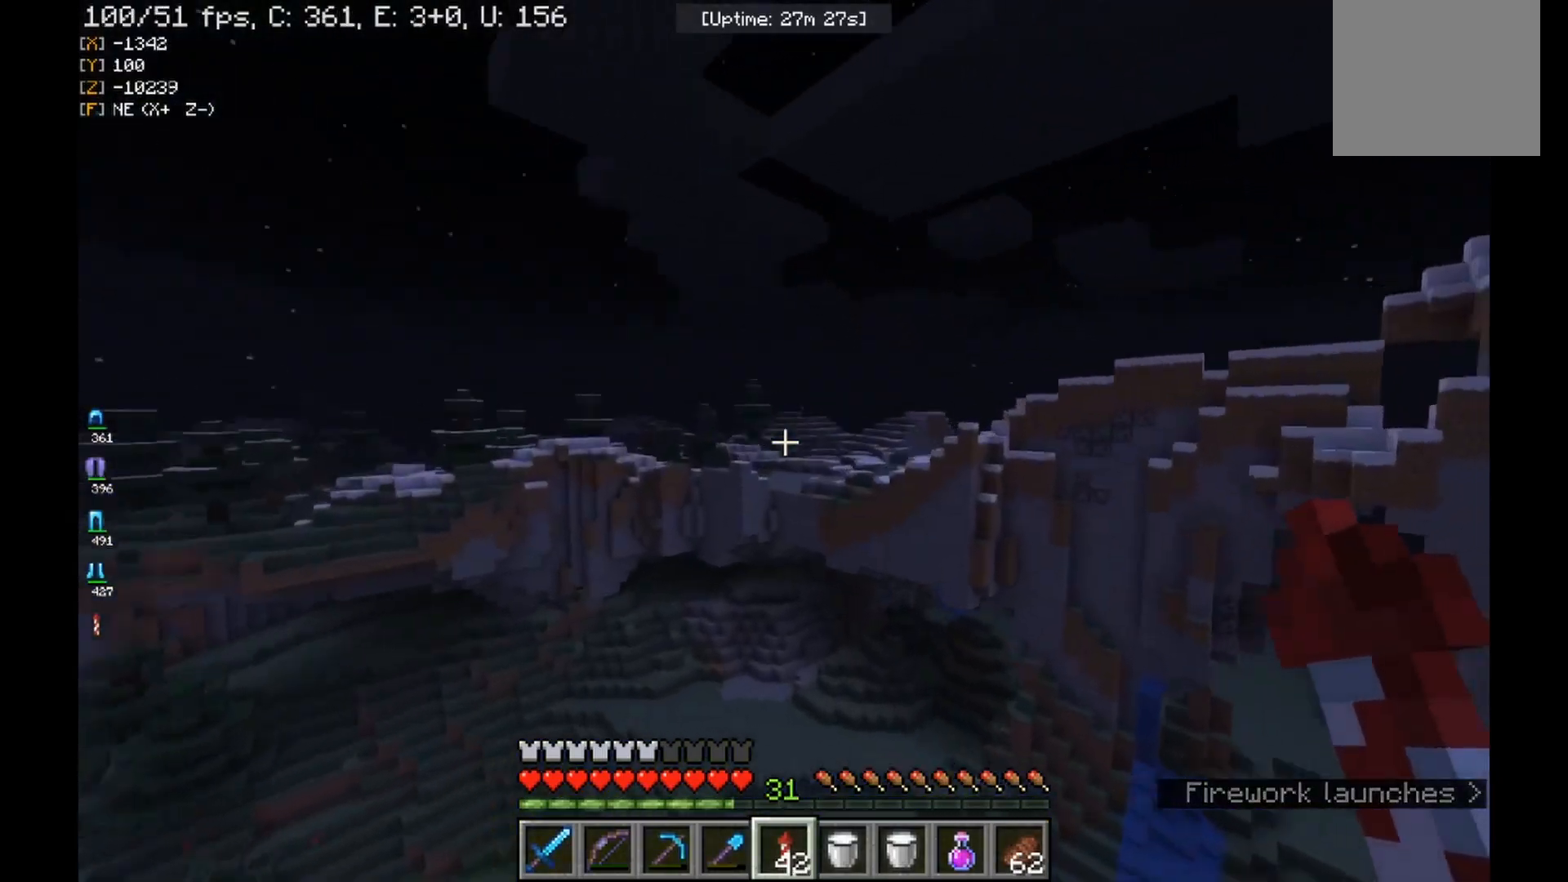
{"keys": [], "mouse": [], "events": []}
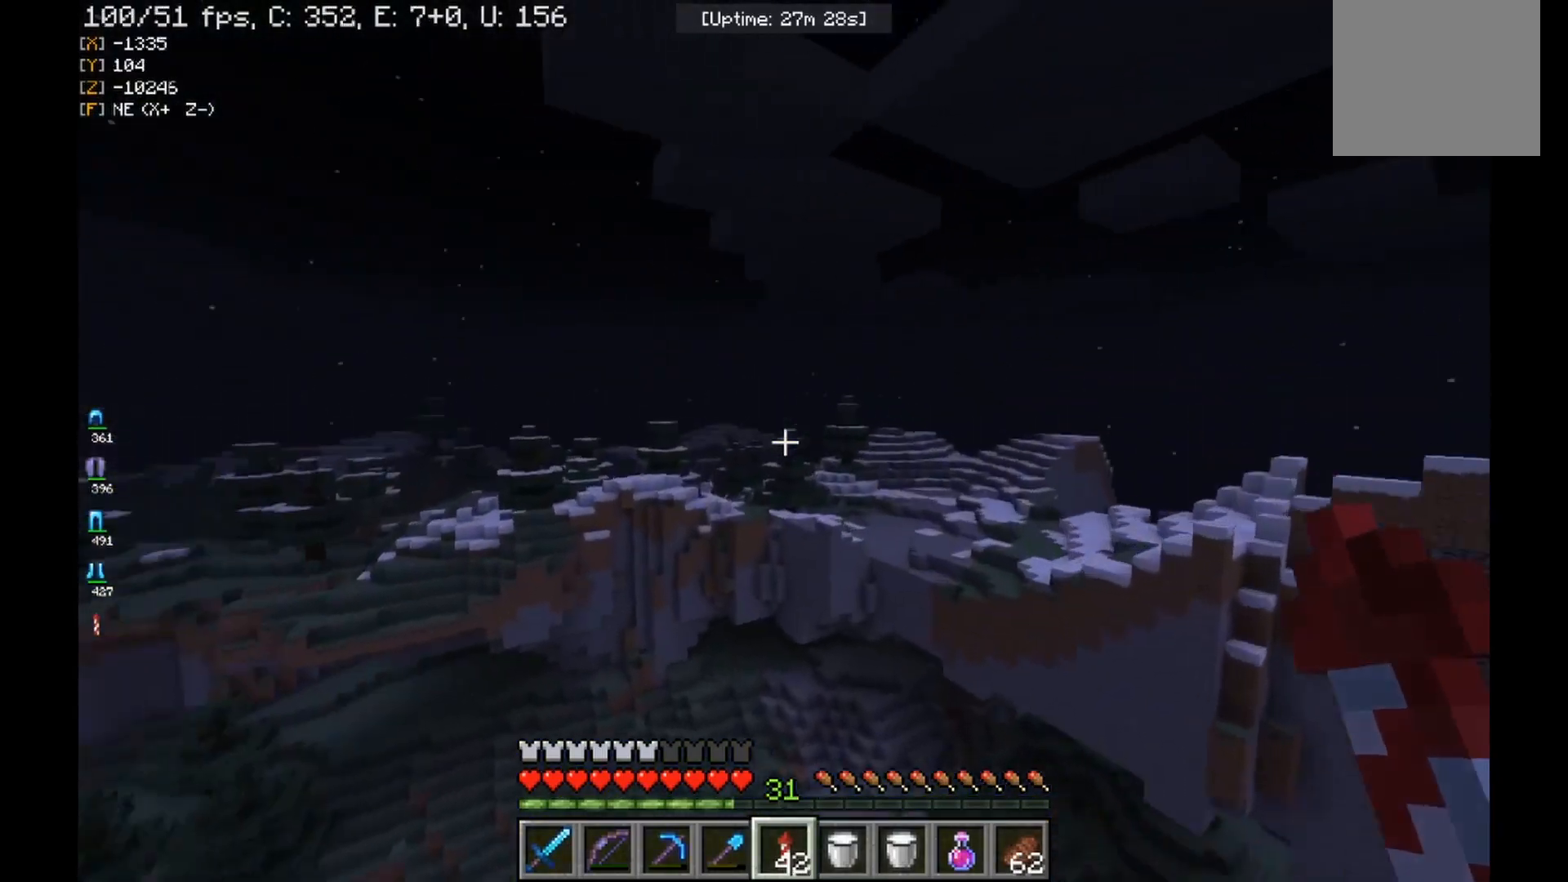
{"keys": [], "mouse": [], "events": []}
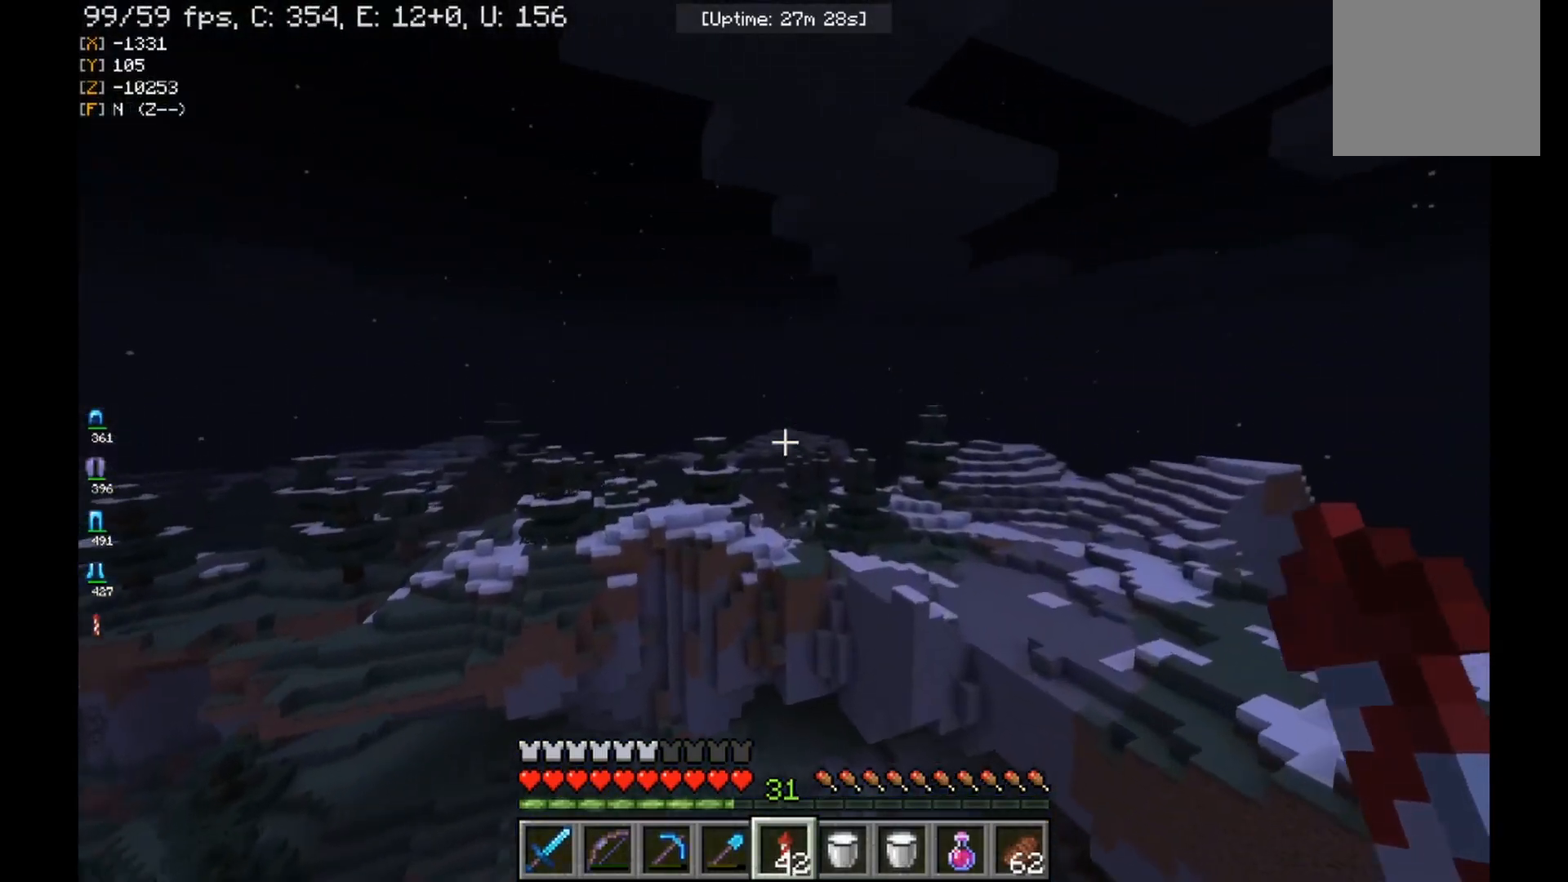
{"keys": [], "mouse": [], "events": []}
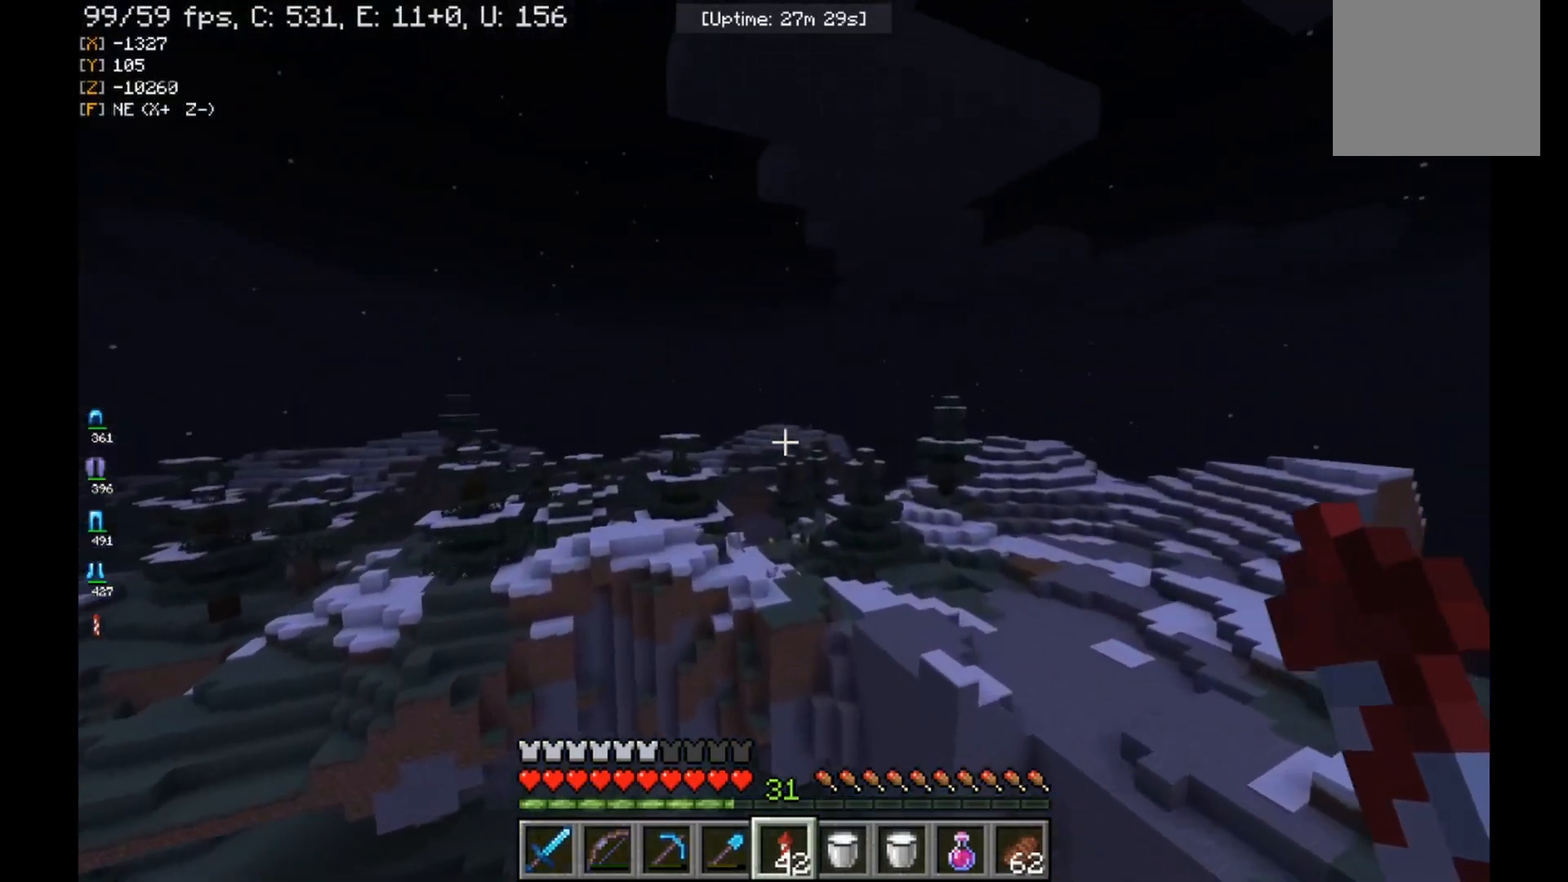
{"keys": [], "mouse": [], "events": [[300, "mouse_right", "down"], [433, "mouse_right", "up"]]}
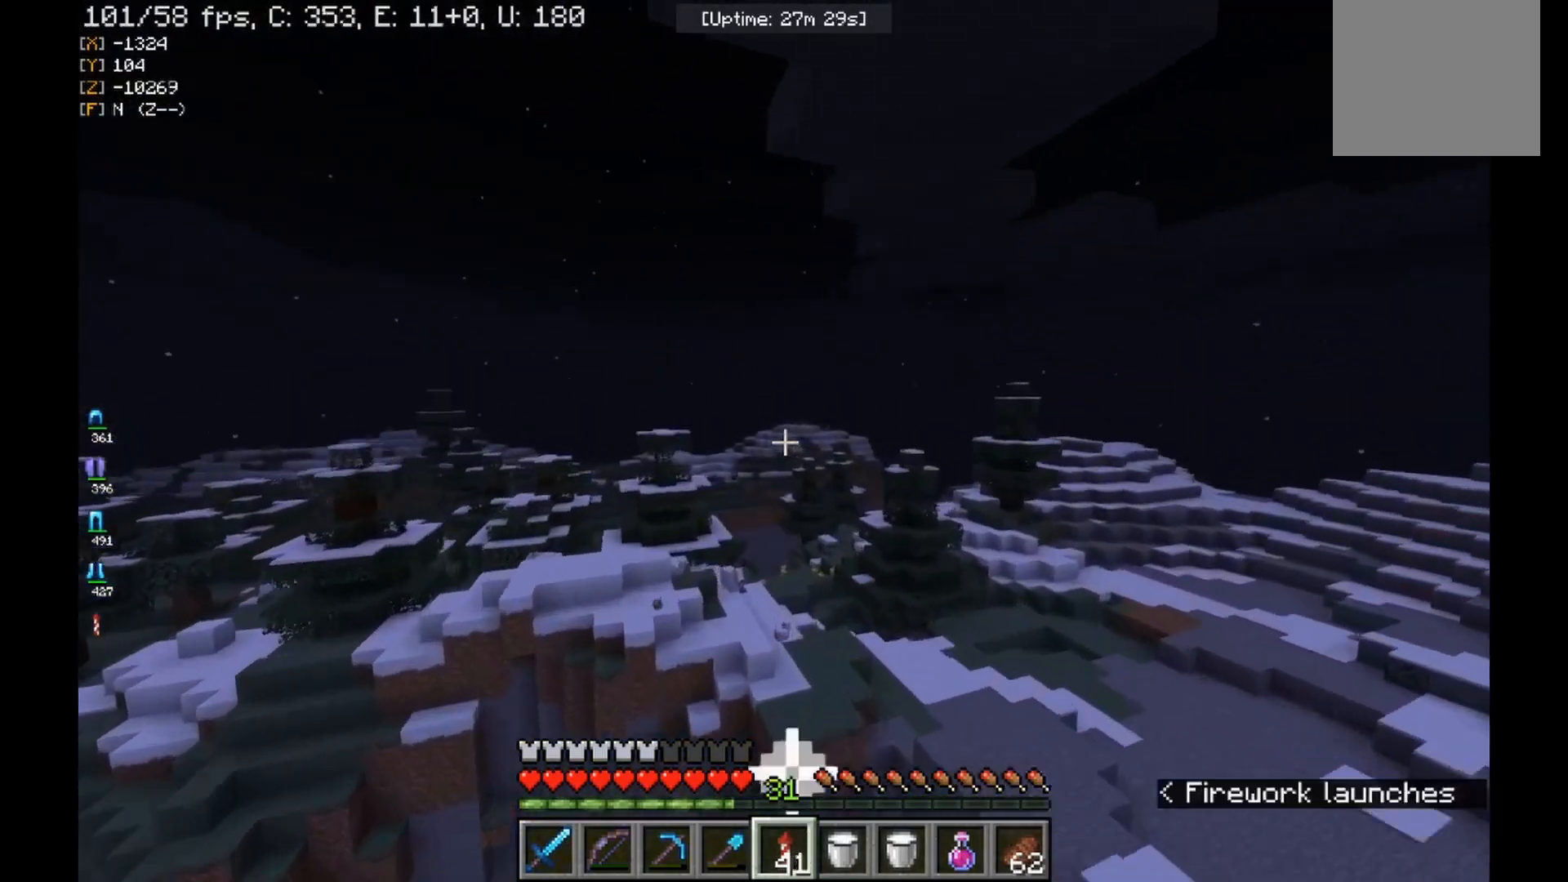
{"keys": [], "mouse": [], "events": []}
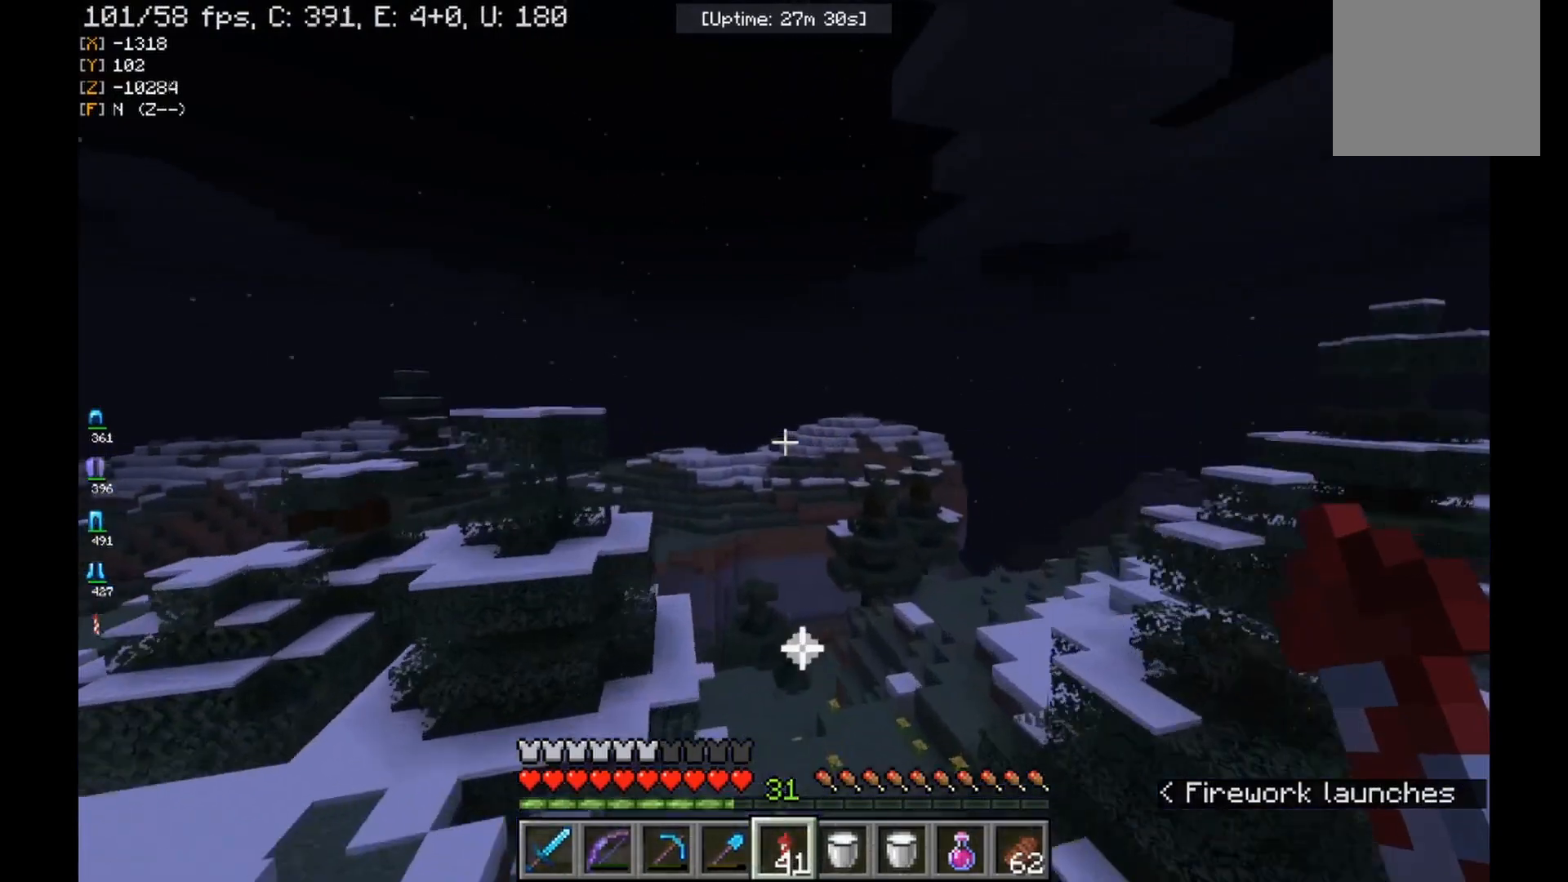
{"keys": [], "mouse": [], "events": []}
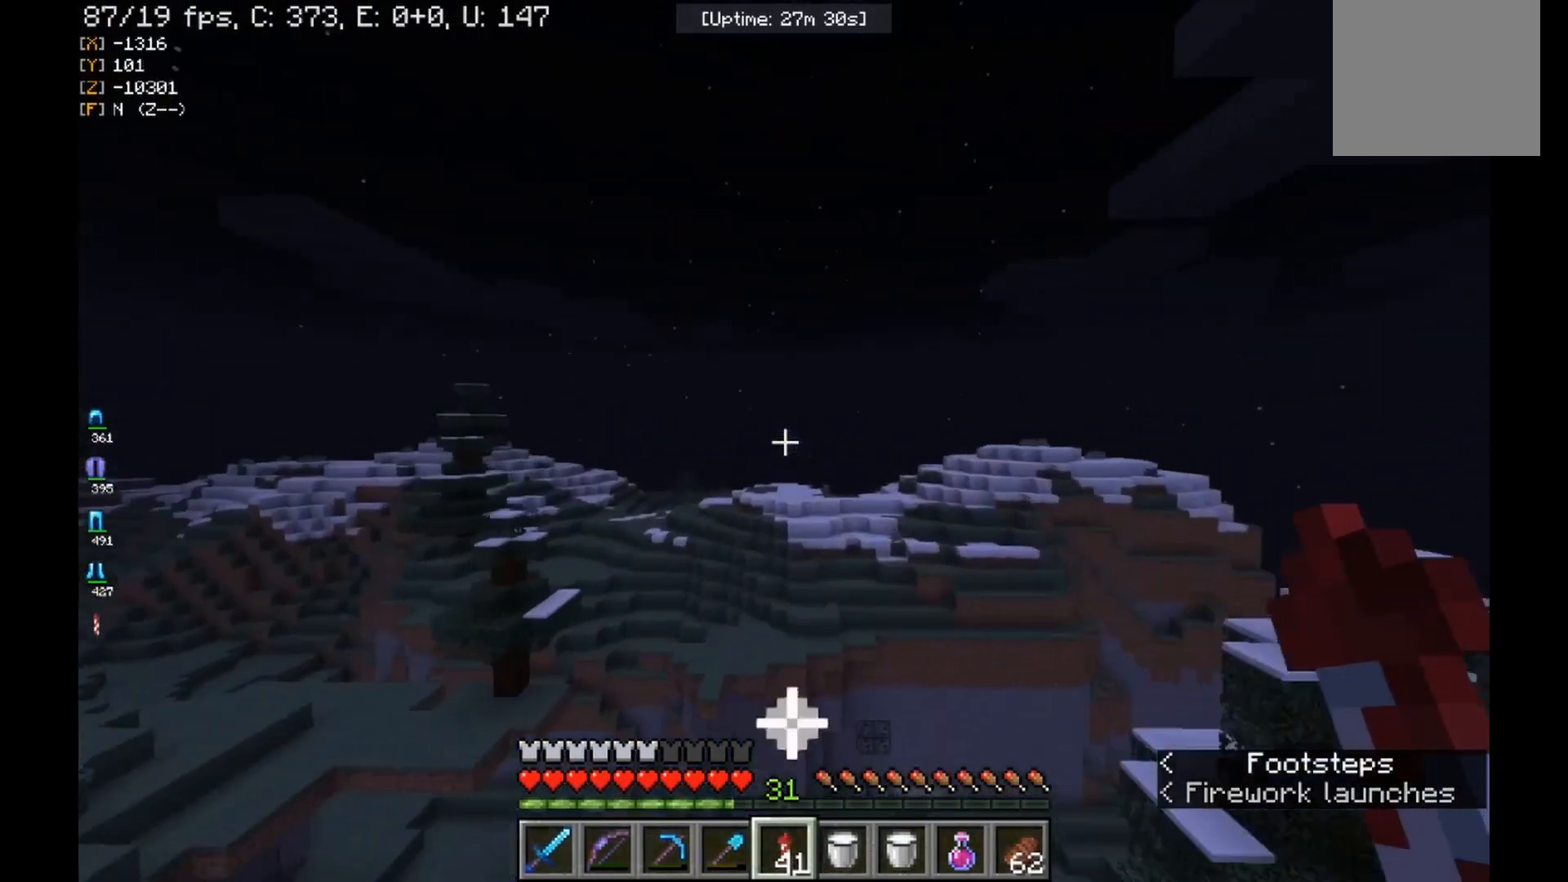
{"keys": [], "mouse": [], "events": []}
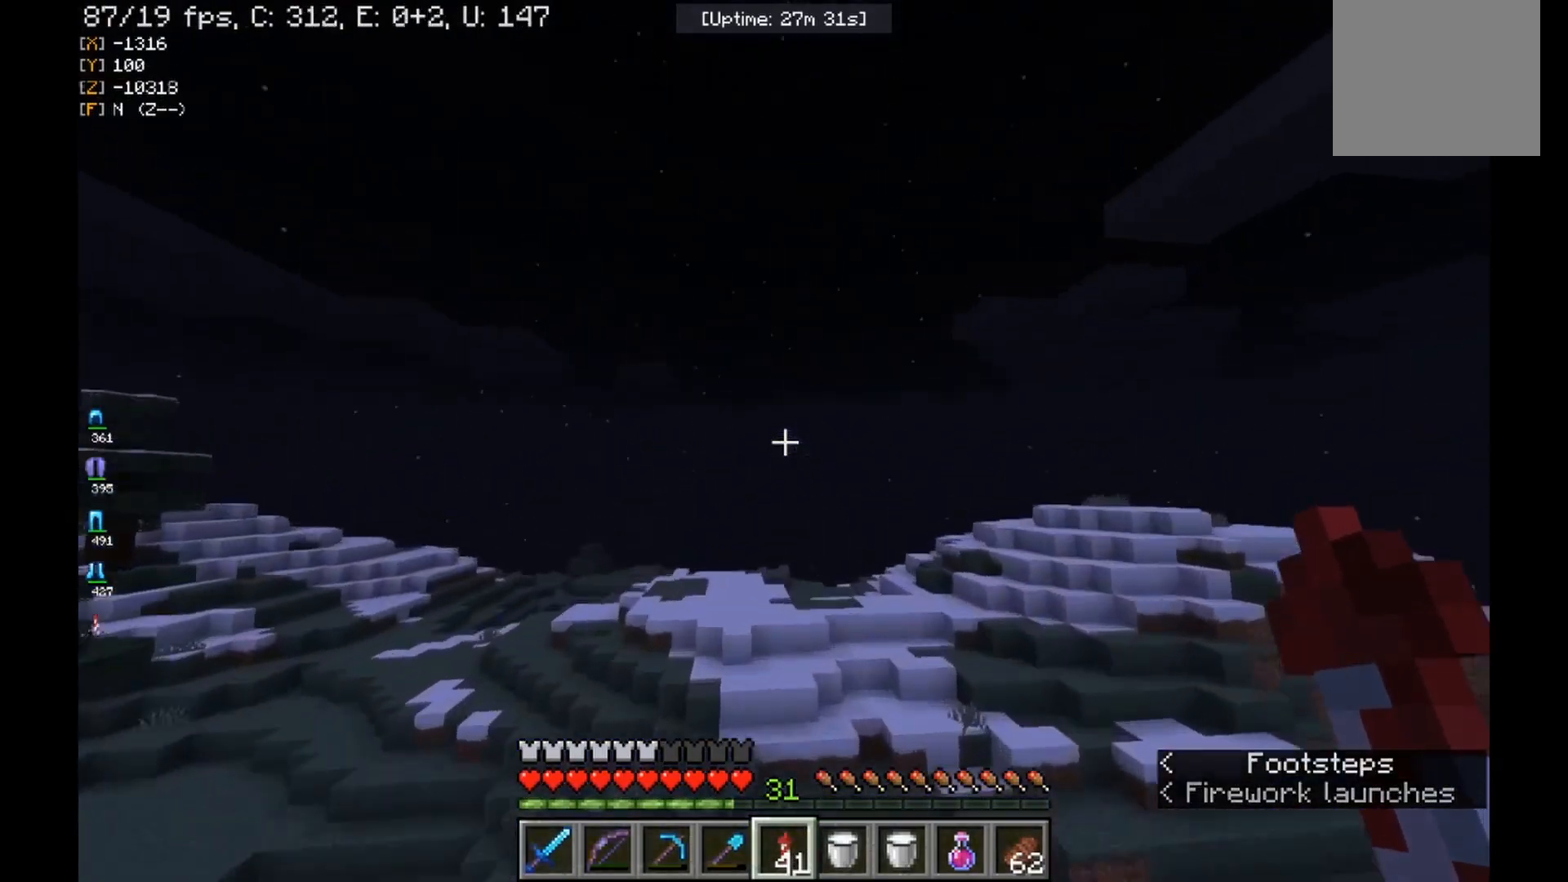
{"keys": [], "mouse": [], "events": []}
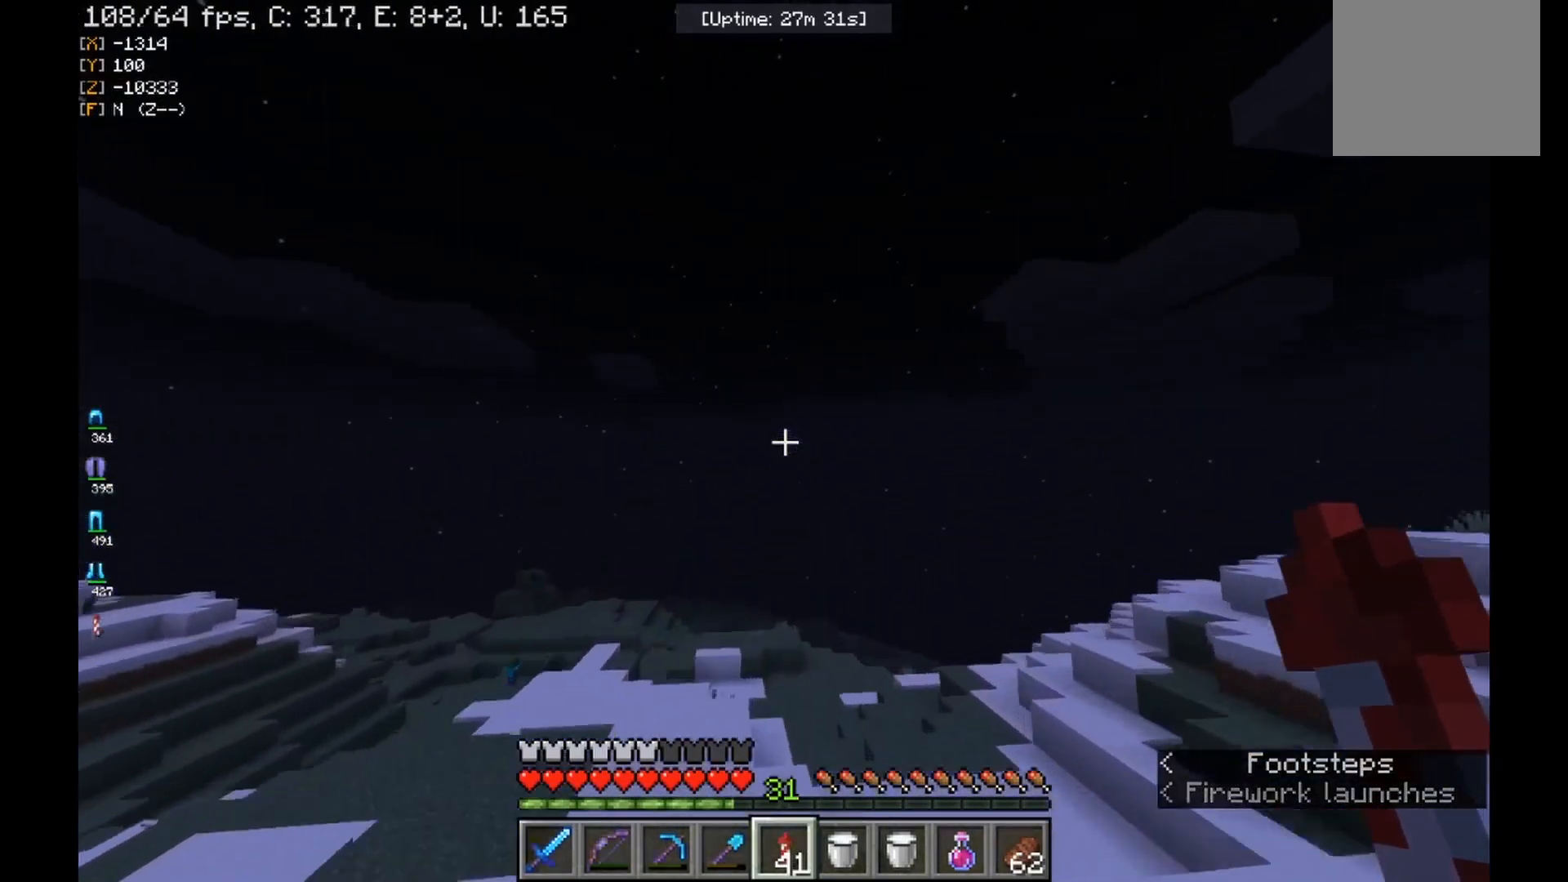
{"keys": [], "mouse": [], "events": []}
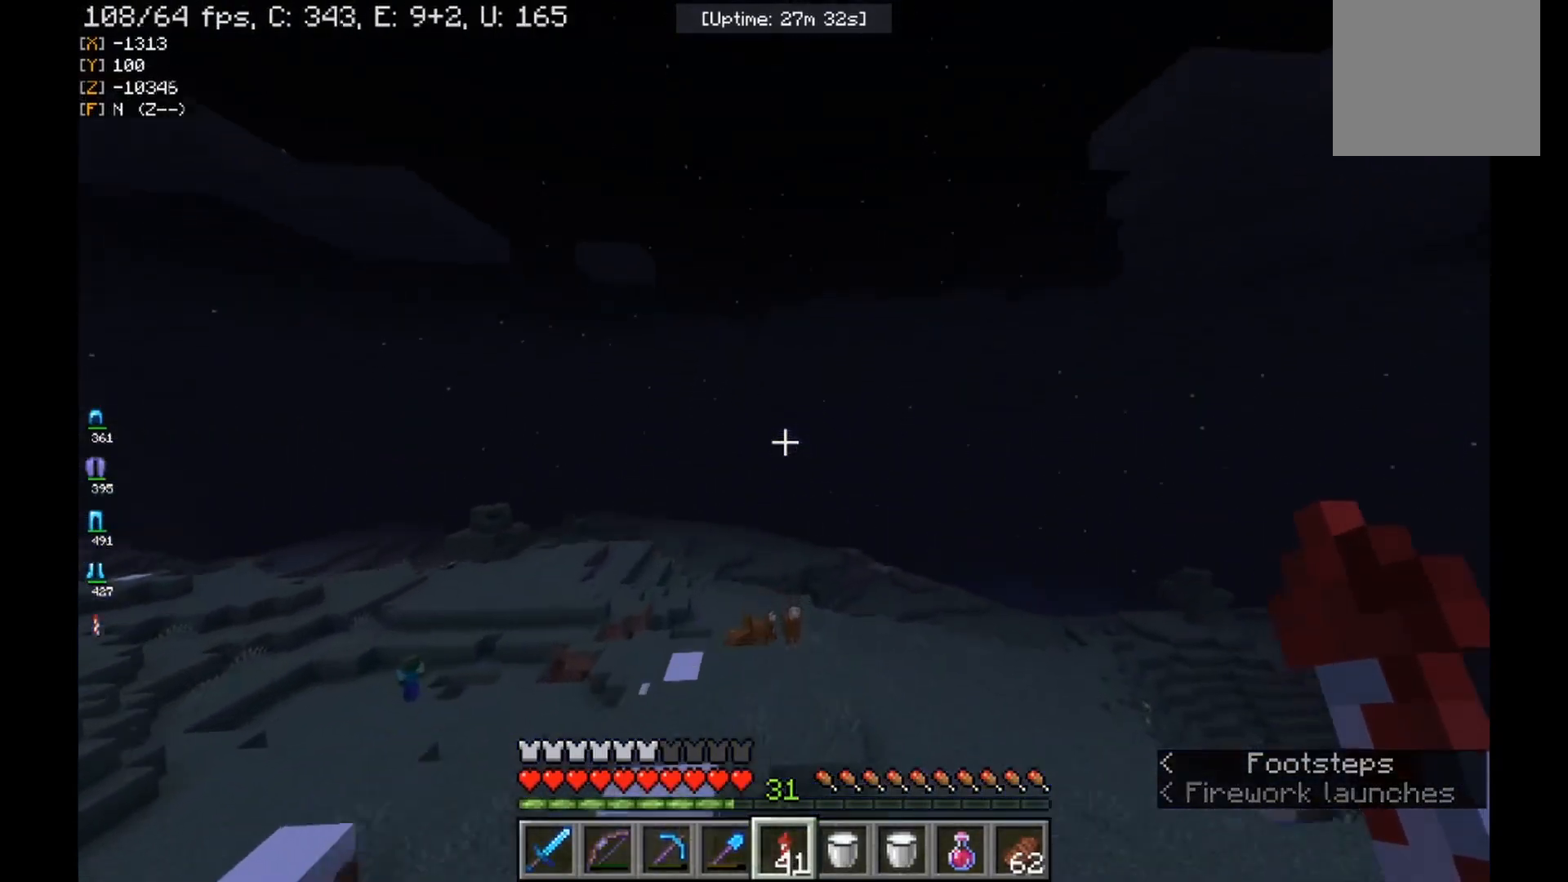
{"keys": [], "mouse": [], "events": []}
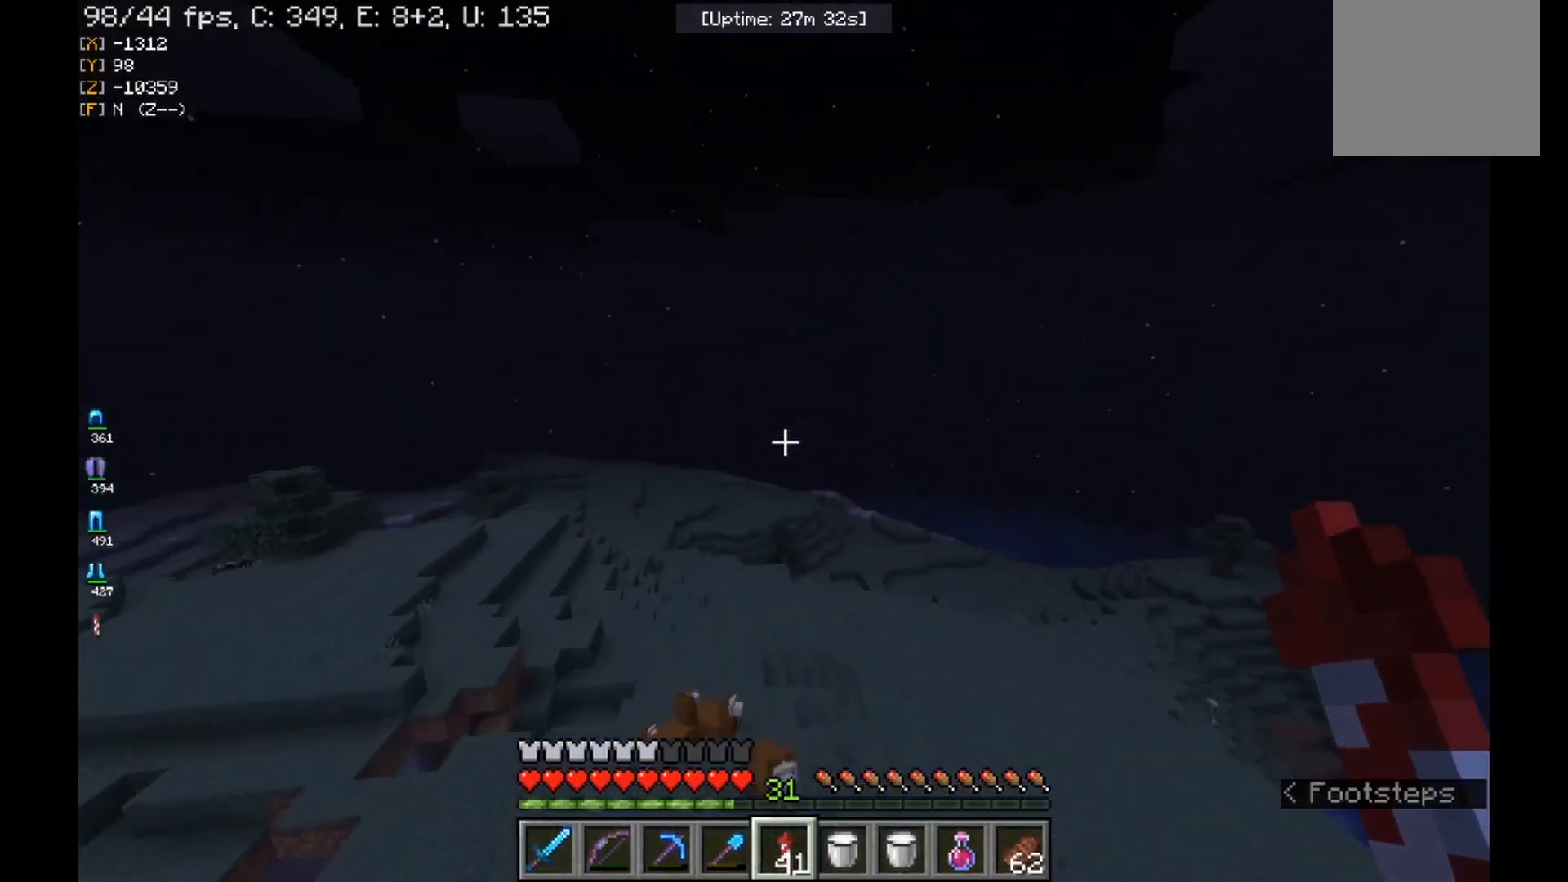
{"keys": ["d"], "mouse": [], "events": [[33, "d", "down"]]}